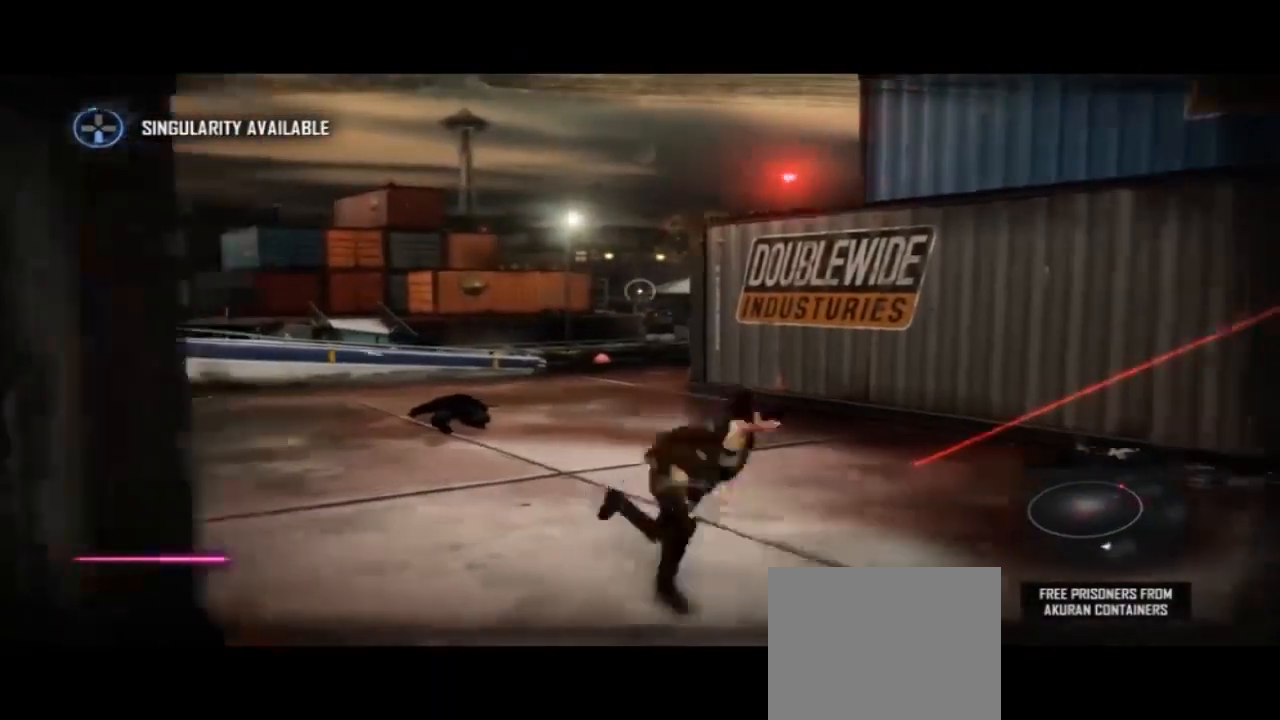
Gameplay with a controller (PlayStation layout); each line is a JSON object with the inputs held at the frame after it. "events" lists button and stick changes between this image and that frame as [ms after this image, input, new state], when the widget could be followed in between. Not read: DPAD_LEFT DPAD_UP L1 R1 TRIANGLE.
{"buttons": [], "left_stick": "right", "right_stick": "center", "events": [[267, "left_stick", "right"], [333, "SQUARE", "down"], [500, "SQUARE", "up"]]}
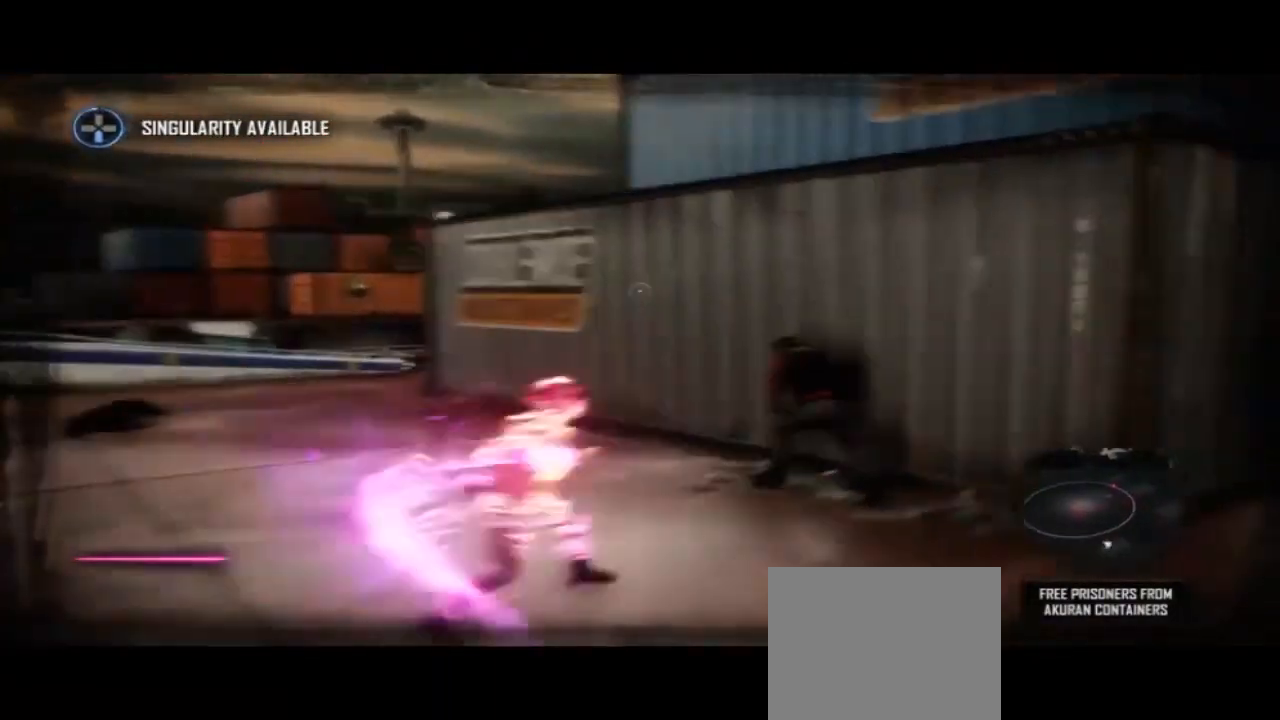
{"buttons": ["SQUARE"], "left_stick": "center", "right_stick": "center"}
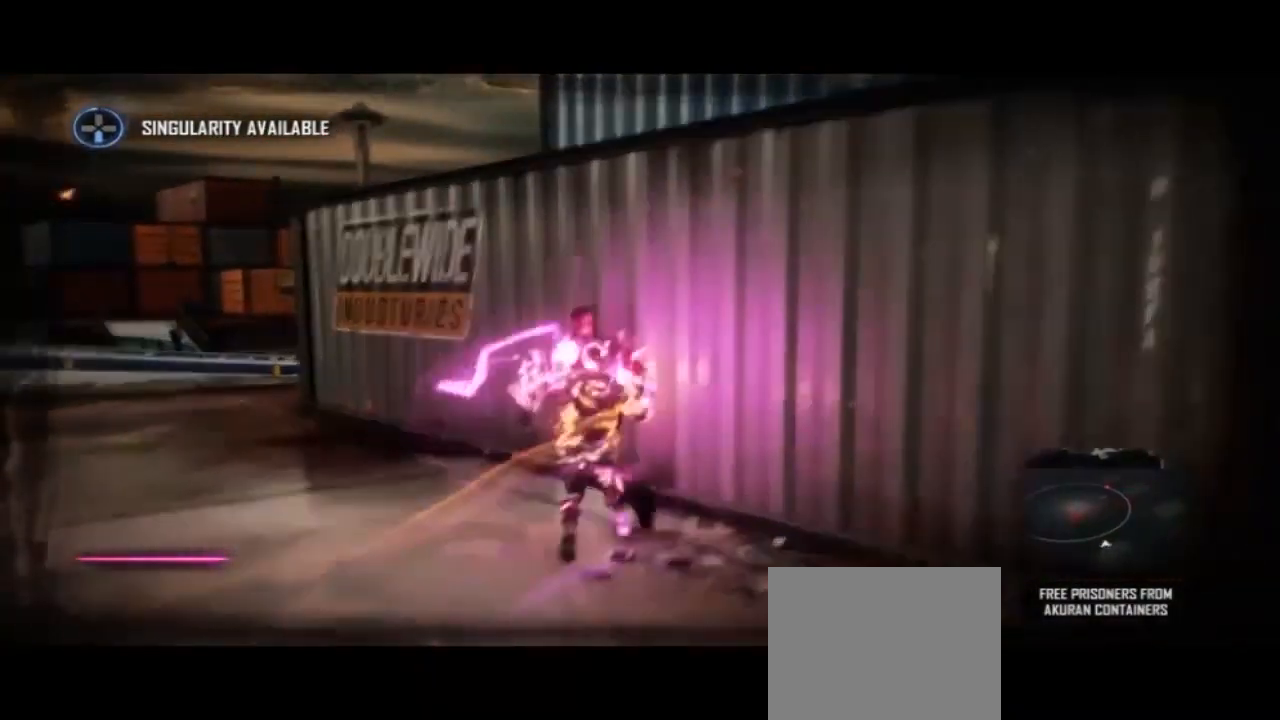
{"buttons": ["SQUARE"], "left_stick": "center", "right_stick": "center", "events": [[133, "SQUARE", "up"], [200, "SQUARE", "down"], [333, "SQUARE", "up"], [400, "SQUARE", "down"]]}
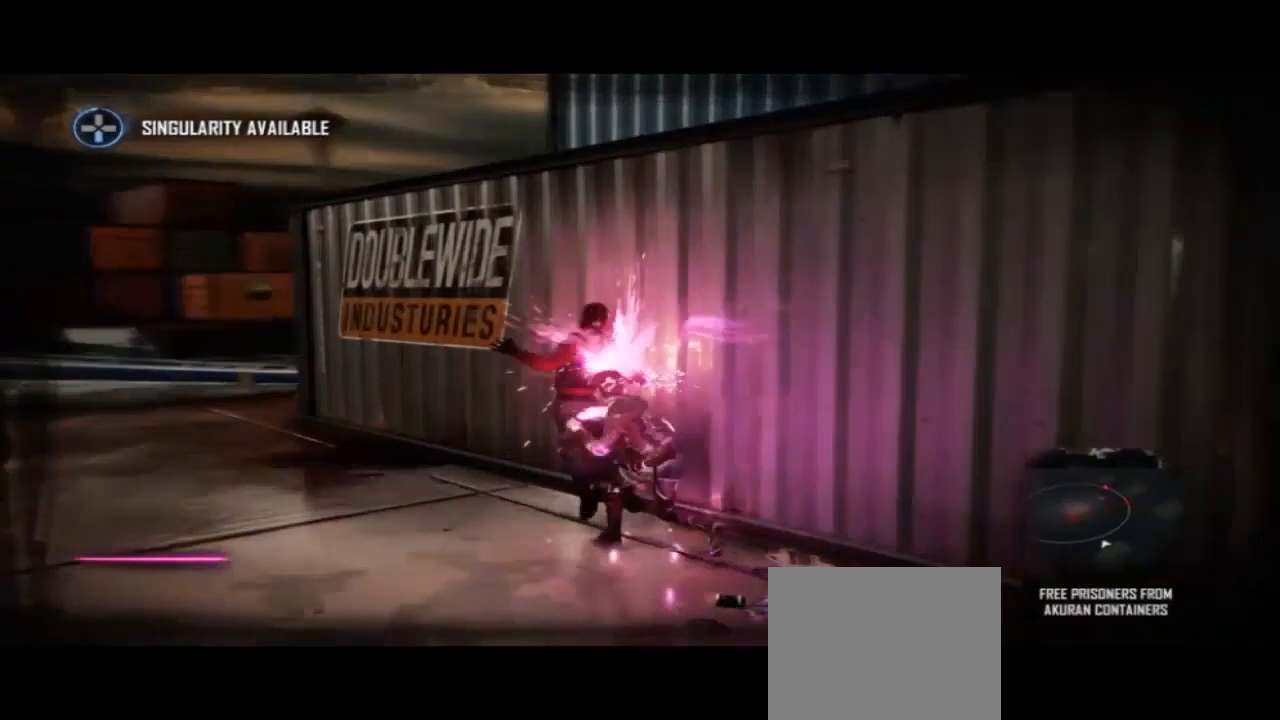
{"buttons": ["SQUARE"], "left_stick": "center", "right_stick": "center", "events": [[33, "SQUARE", "up"], [100, "SQUARE", "down"], [433, "SQUARE", "up"], [500, "SQUARE", "down"]]}
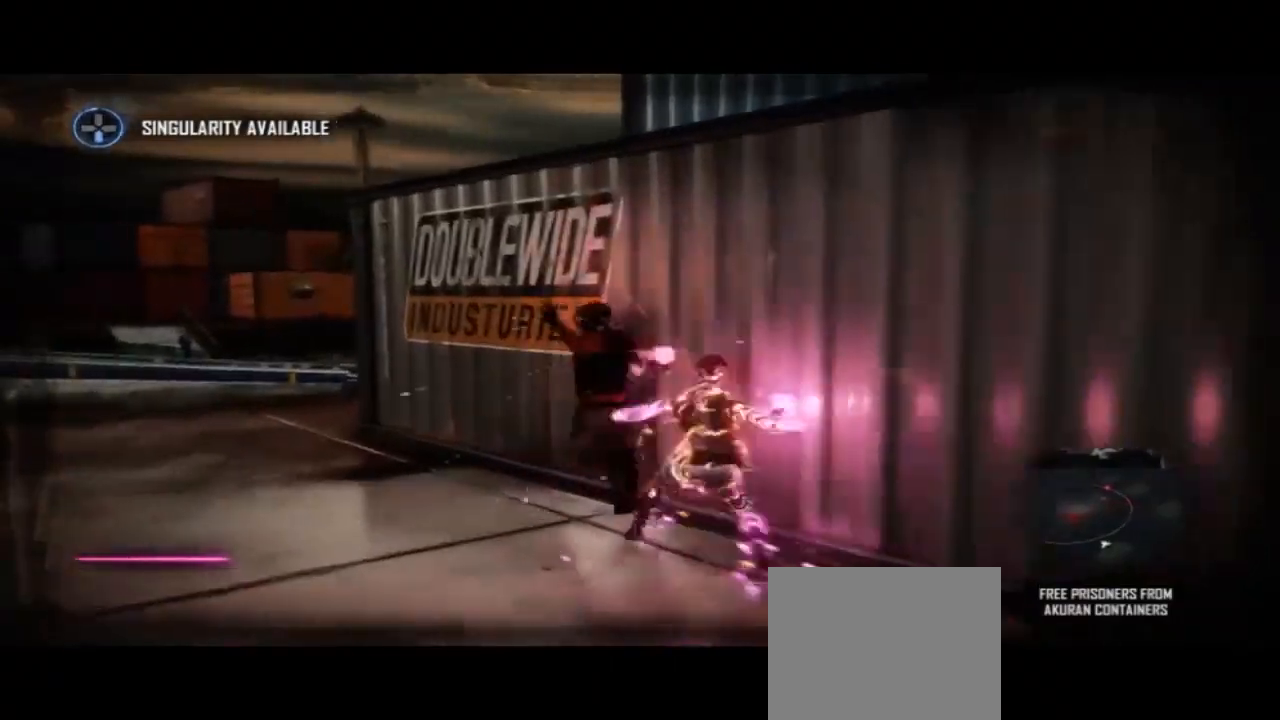
{"buttons": ["SQUARE"], "left_stick": "center", "right_stick": "center"}
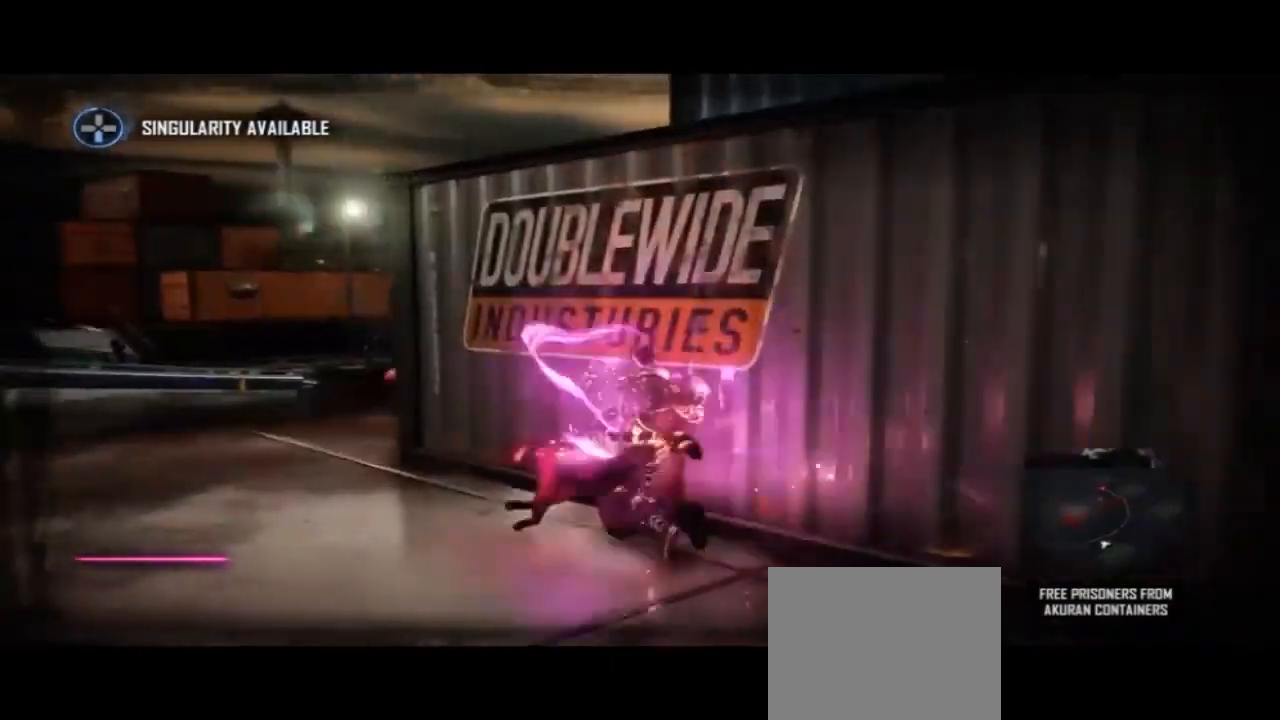
{"buttons": [], "left_stick": "center", "right_stick": "center", "events": [[267, "SQUARE", "up"]]}